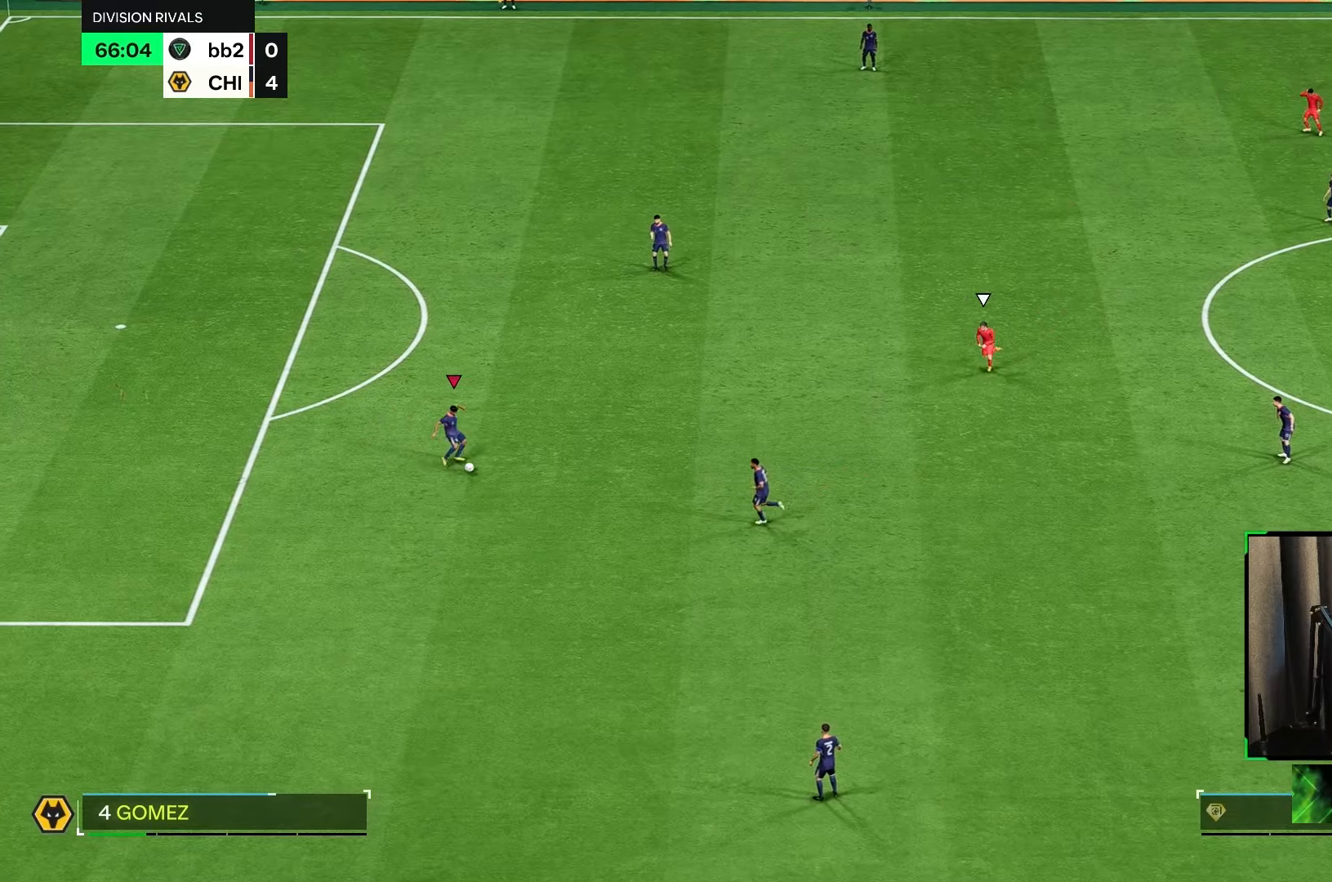
Gameplay with a controller (Xbox layout); each line is a JSON object with the inputs held at the frame after it. "events" lists button and stick changes between this image and that frame as [ms after this image, input, new state], when the widget could be followed in between. Not read: L3 R3.
{"buttons": [], "left_stick": "down-right", "right_stick": "center", "events": [[283, "left_stick", "down"], [350, "L1", "down"], [450, "L1", "up"], [500, "left_stick", "down-right"]]}
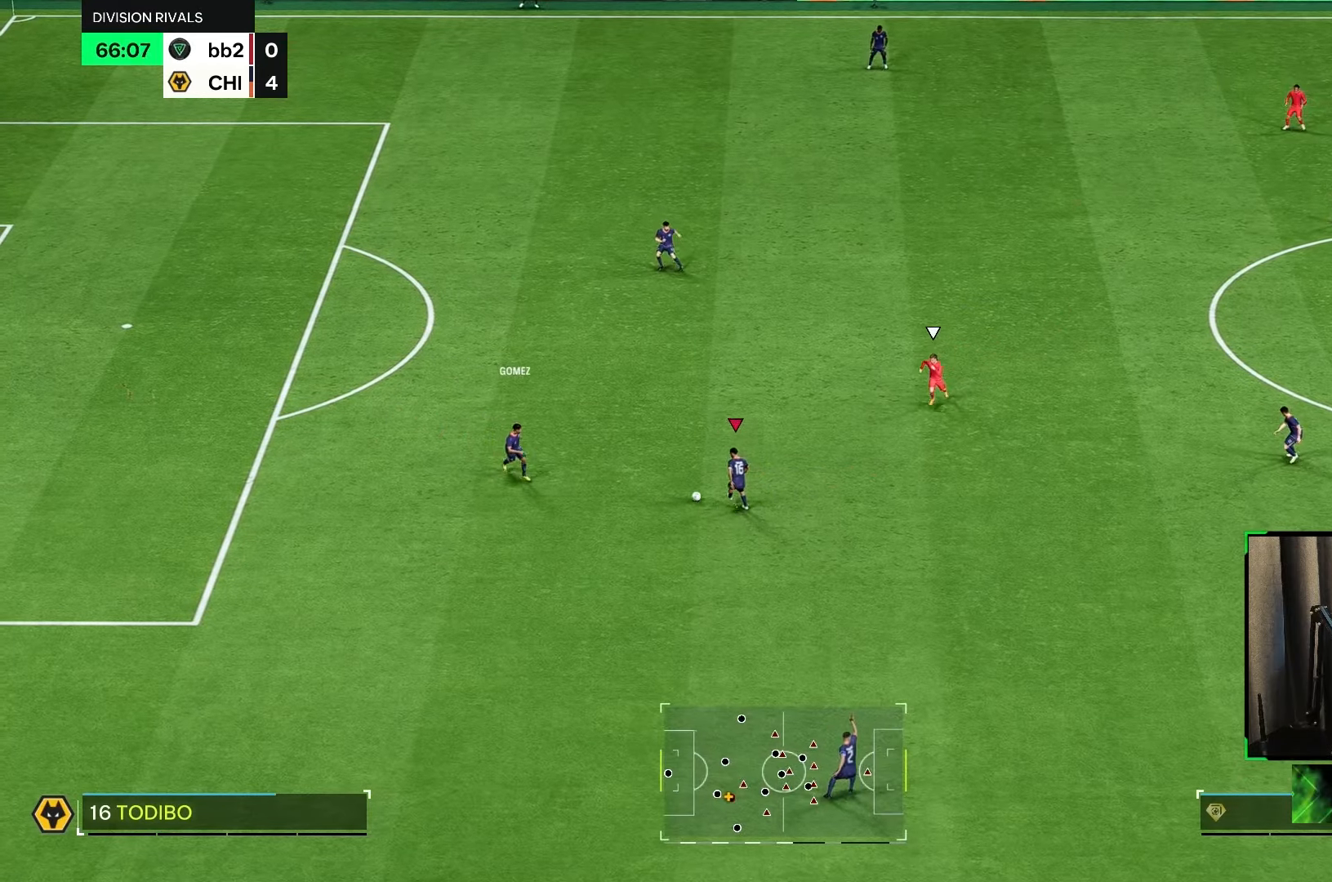
{"buttons": [], "left_stick": "right", "right_stick": "center", "events": [[500, "left_stick", "right"]]}
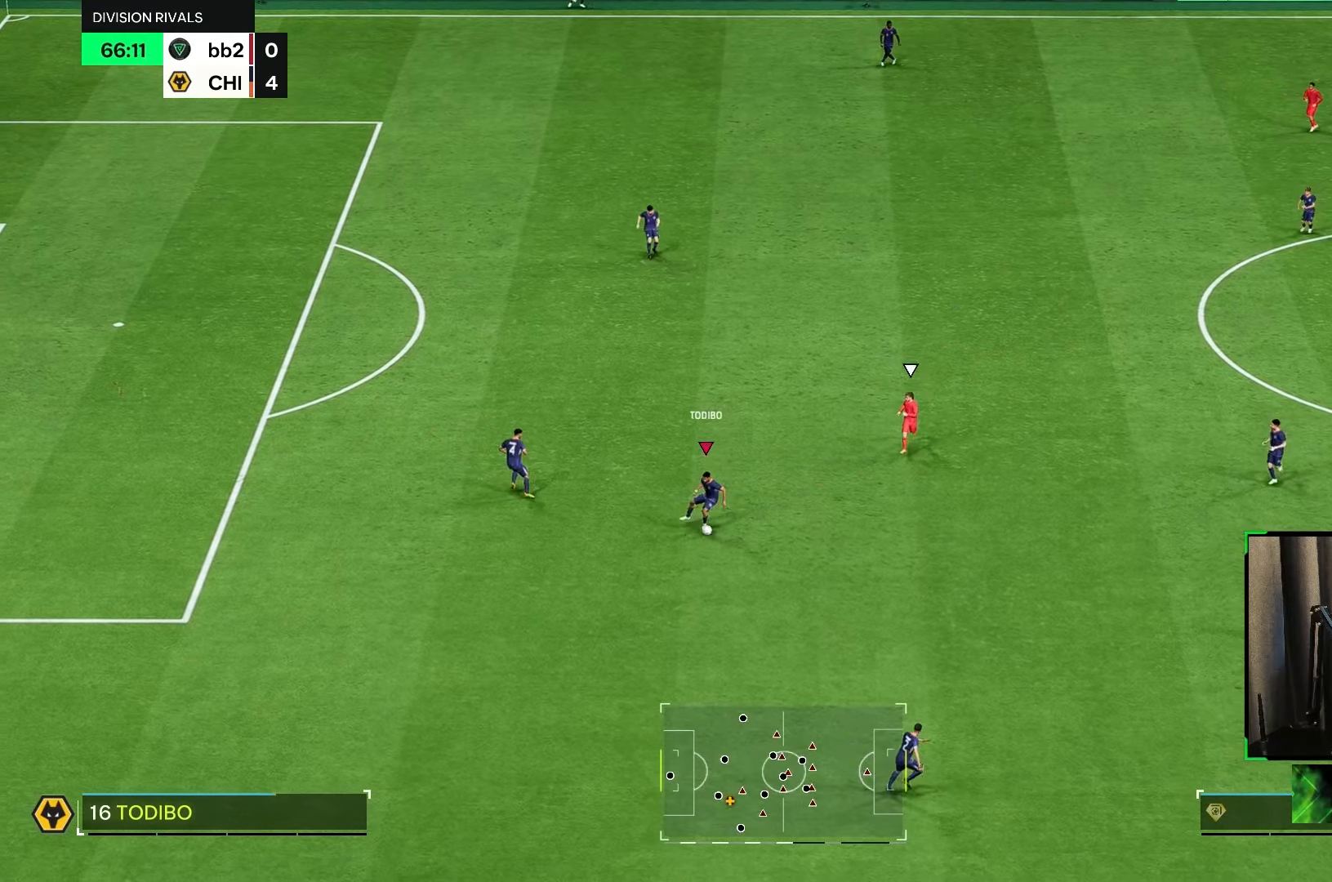
{"buttons": [], "left_stick": "right", "right_stick": "center", "events": [[400, "left_stick", "up-right"], [500, "left_stick", "right"]]}
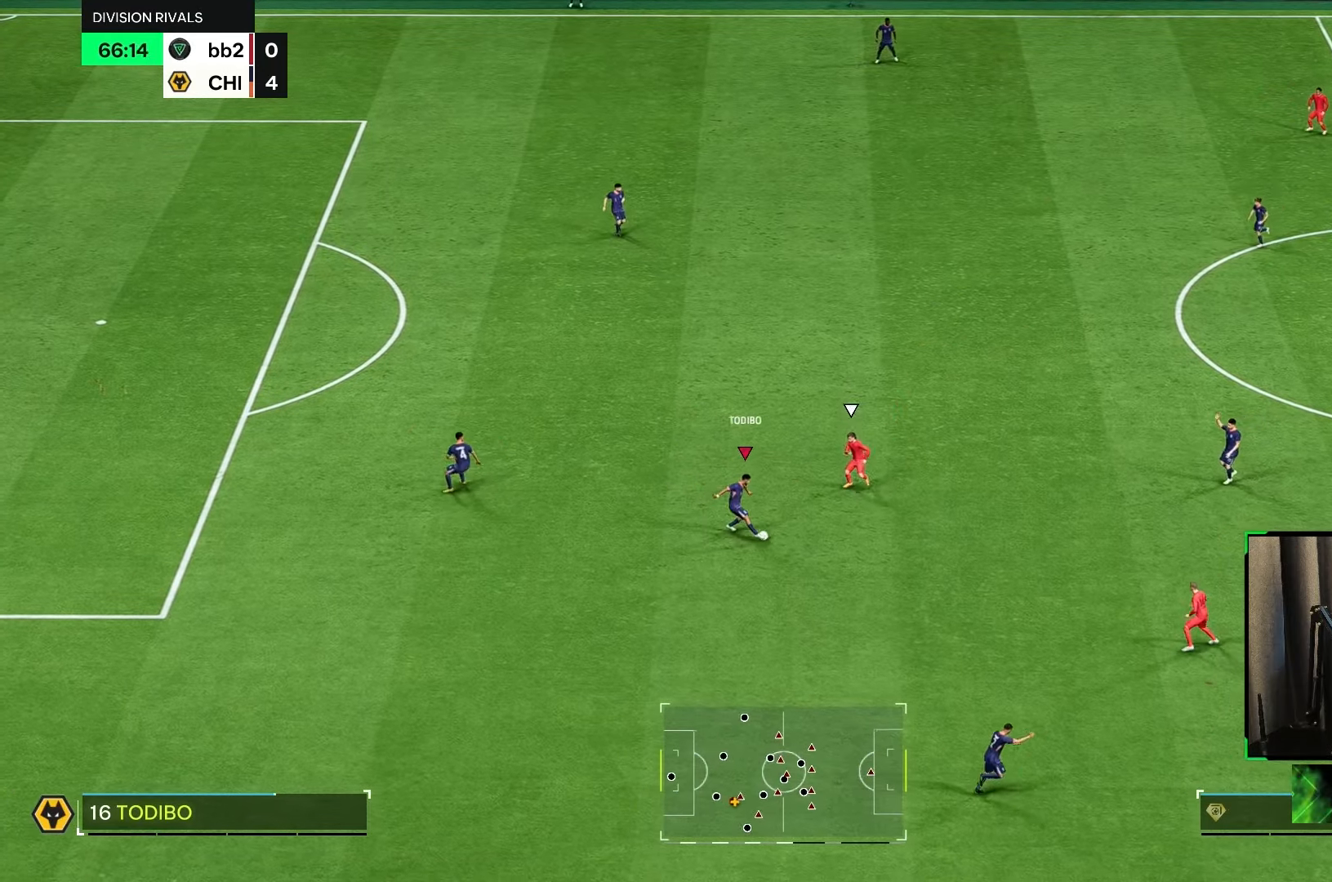
{"buttons": [], "left_stick": "right", "right_stick": "center", "events": [[33, "A", "down"], [133, "A", "up"]]}
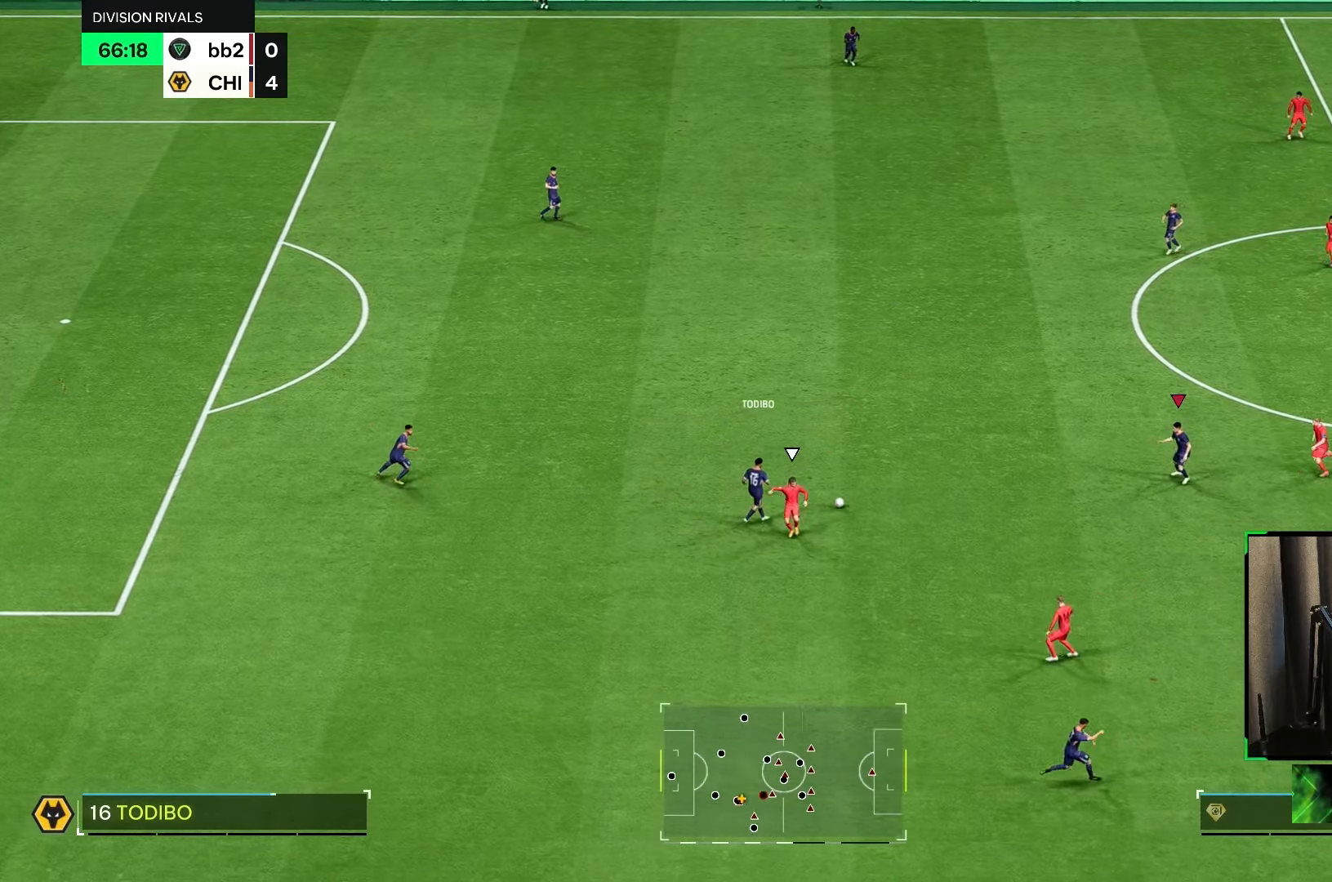
{"buttons": [], "left_stick": "center", "right_stick": "center", "events": [[267, "left_stick", "down-right"], [367, "left_stick", "down"], [467, "left_stick", "center"]]}
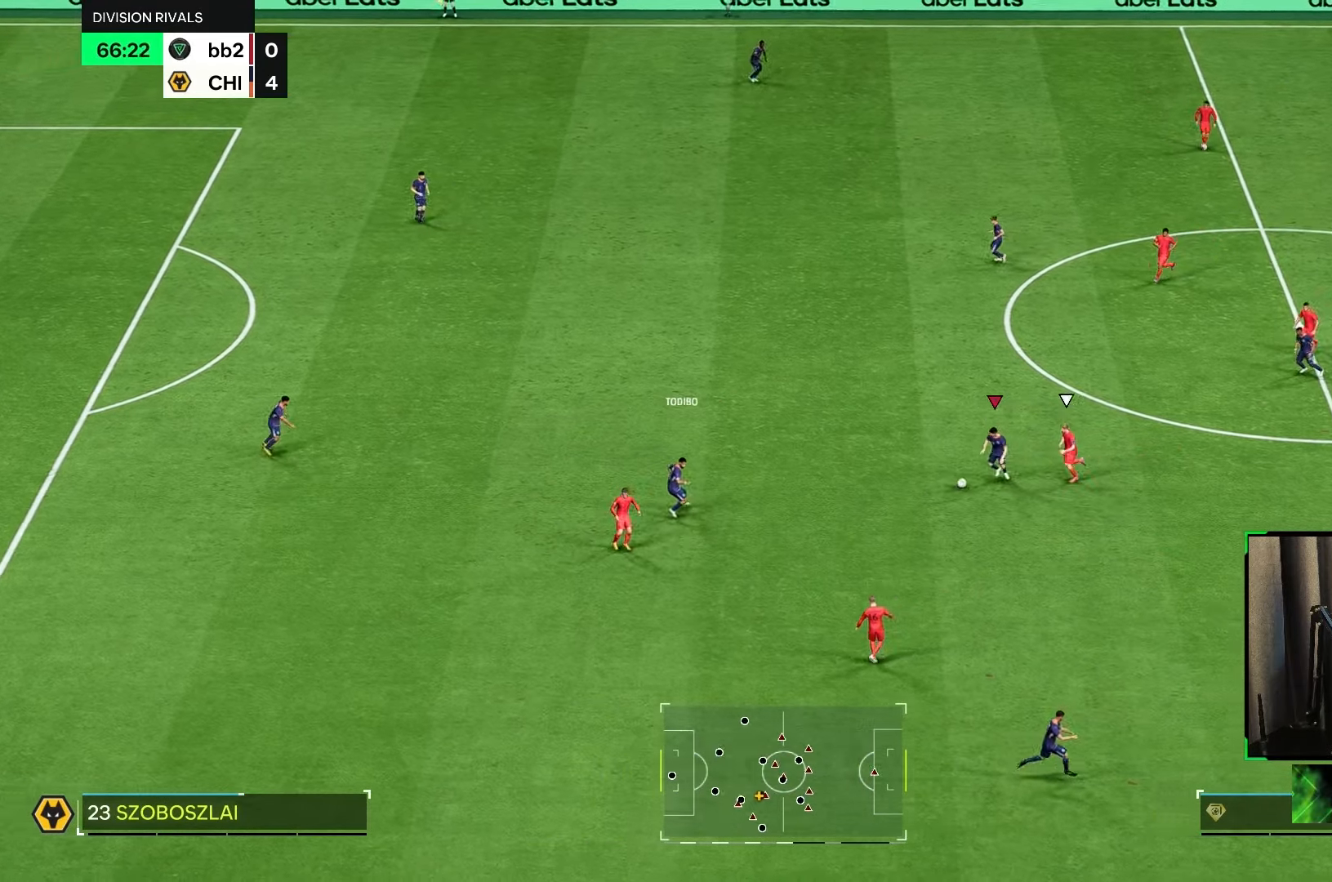
{"buttons": [], "left_stick": "down-right", "right_stick": "center", "events": [[250, "A", "down"], [283, "left_stick", "down-right"], [450, "A", "up"]]}
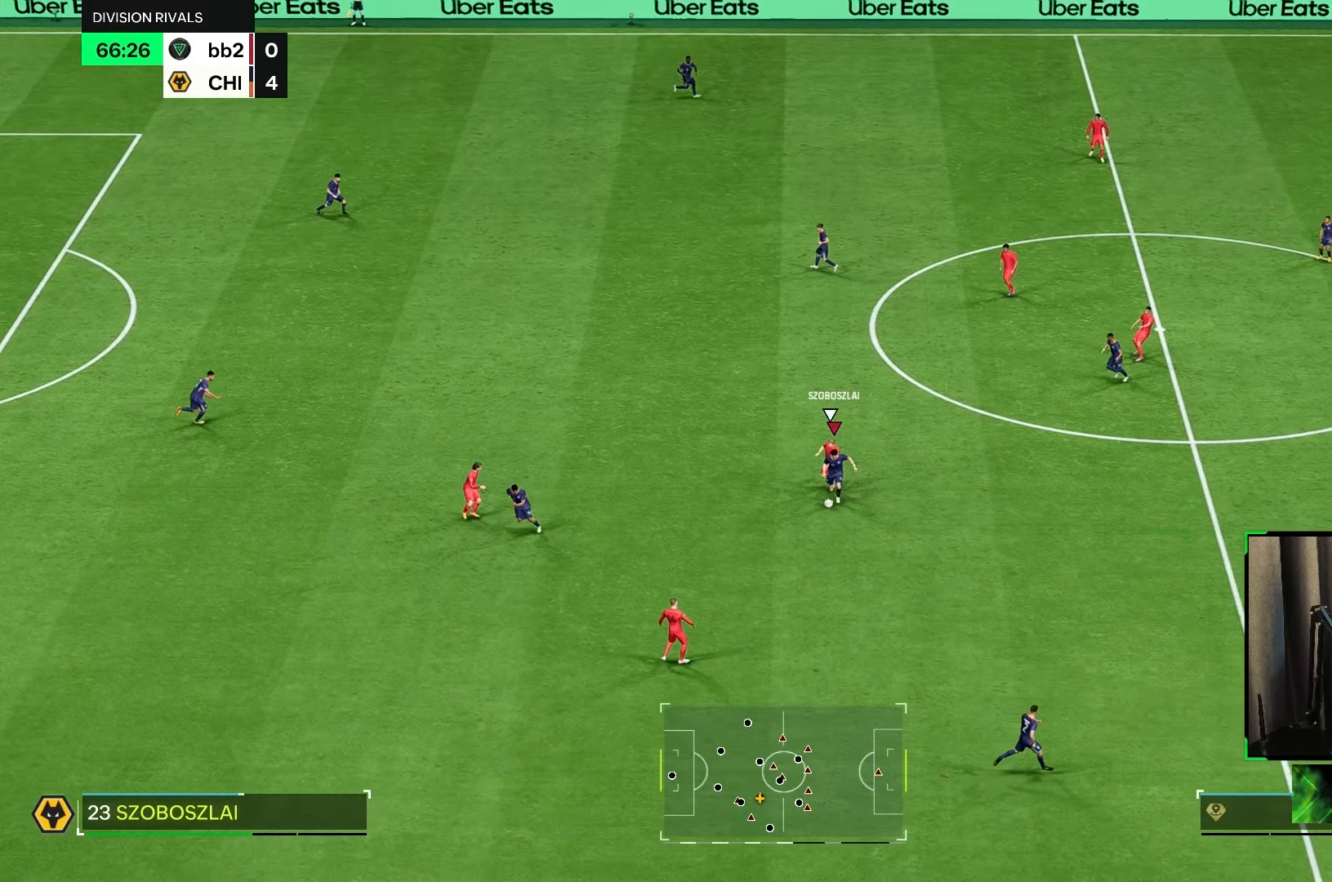
{"buttons": [], "left_stick": "right", "right_stick": "center", "events": [[217, "left_stick", "right"]]}
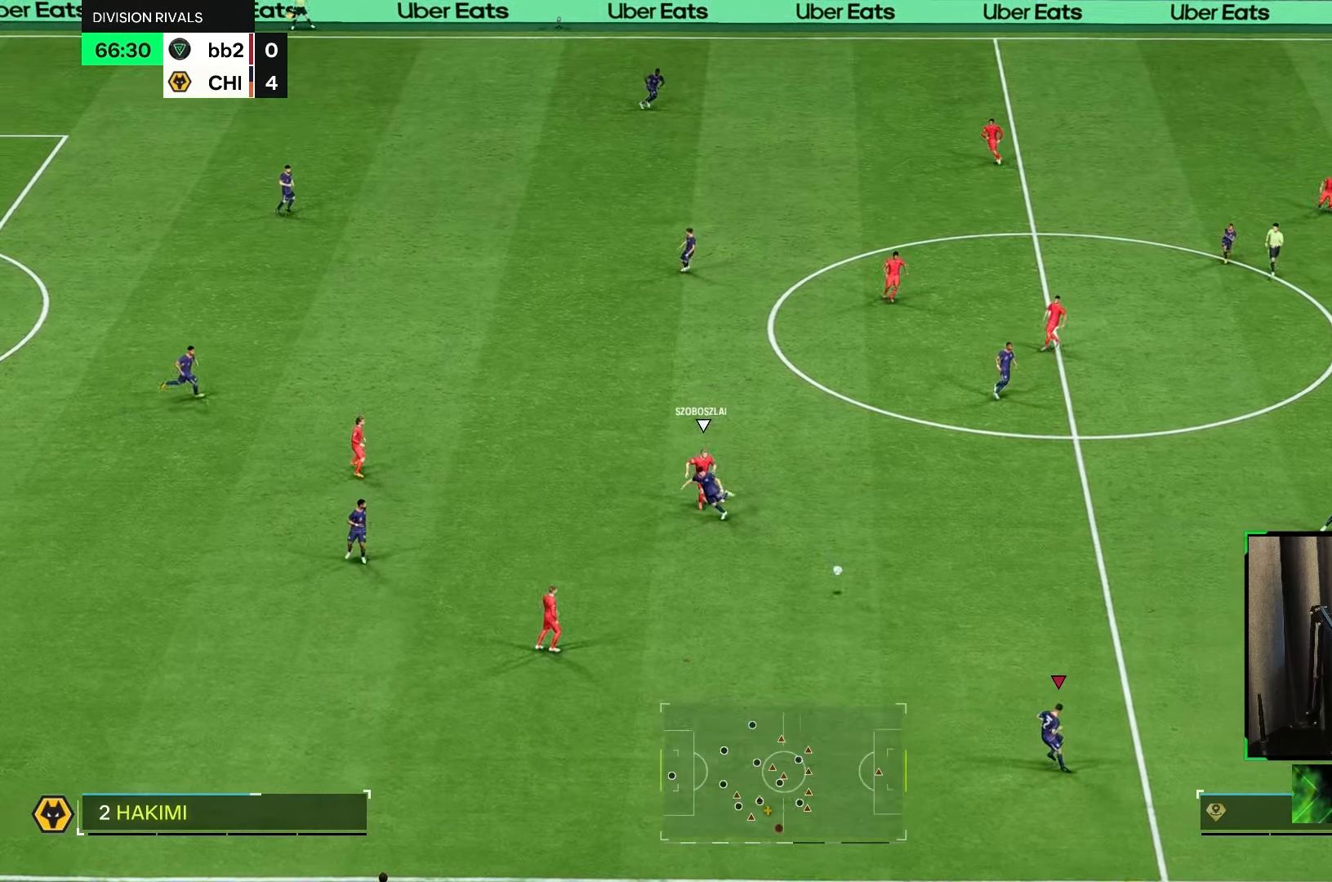
{"buttons": [], "left_stick": "right", "right_stick": "center", "events": []}
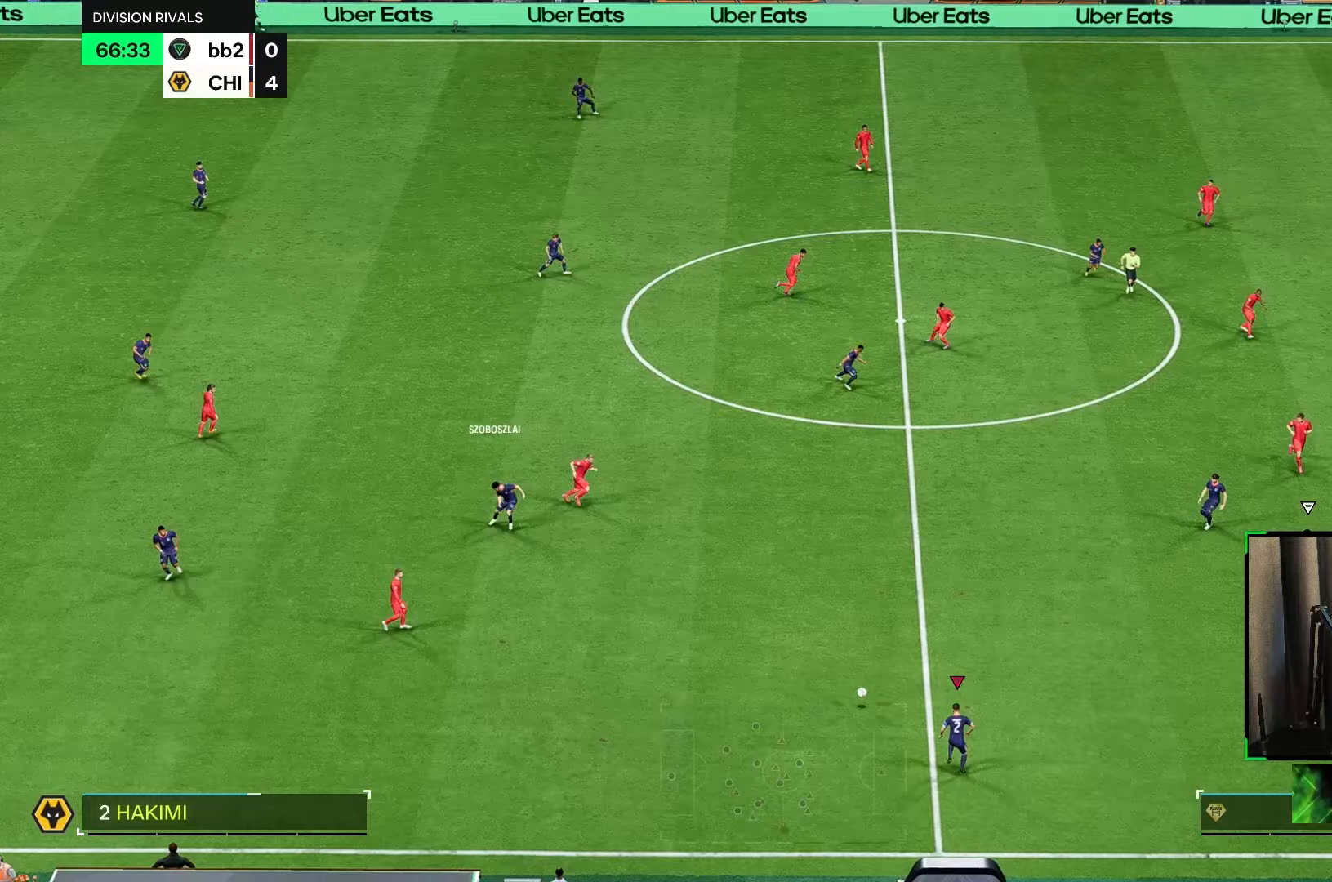
{"buttons": [], "left_stick": "right", "right_stick": "center", "events": [[117, "left_stick", "up-right"], [250, "left_stick", "right"]]}
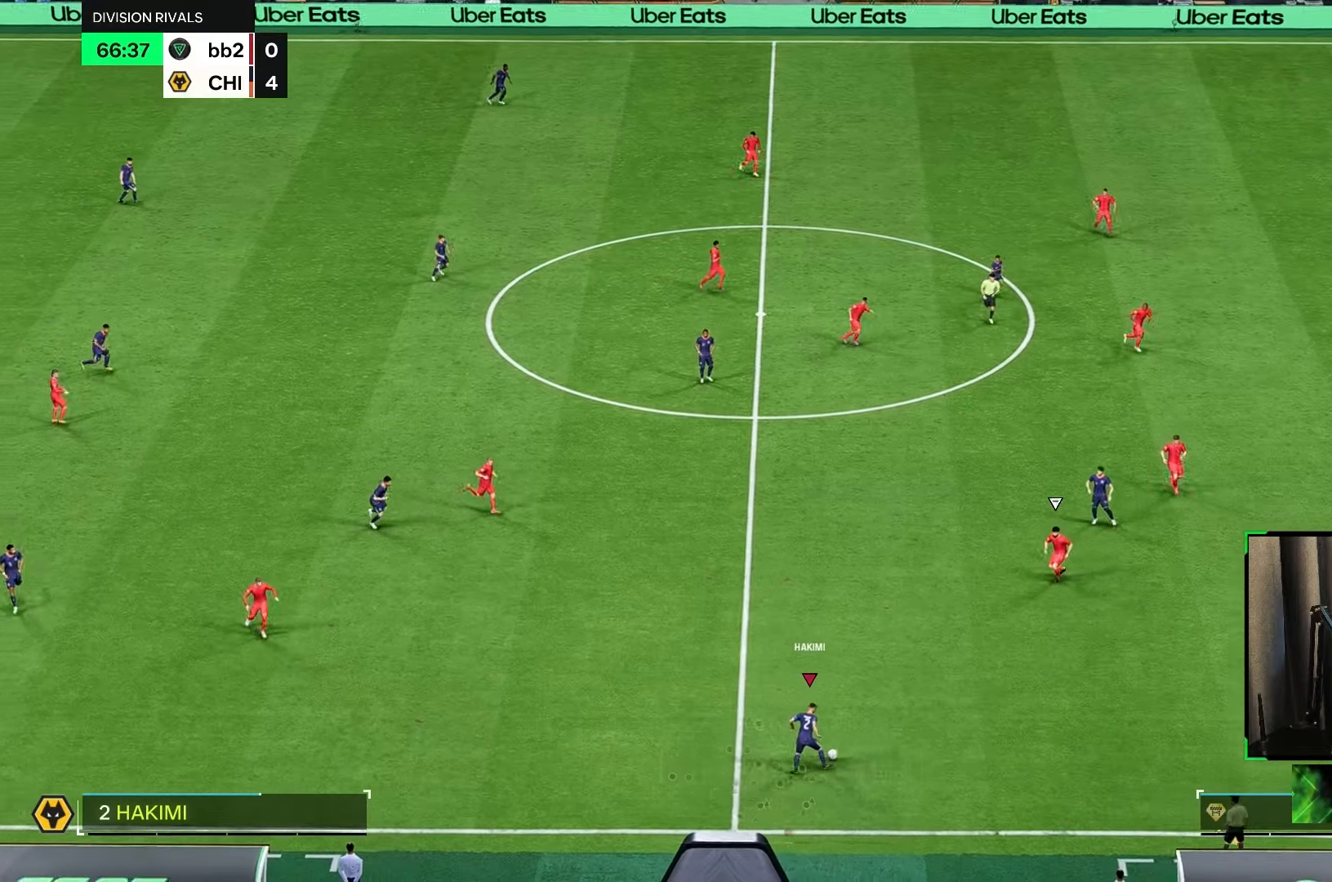
{"buttons": ["R2"], "left_stick": "right", "right_stick": "center", "events": [[117, "right_stick", "down"], [217, "left_stick", "center"], [350, "right_stick", "center"], [383, "left_stick", "right"], [500, "R2", "down"]]}
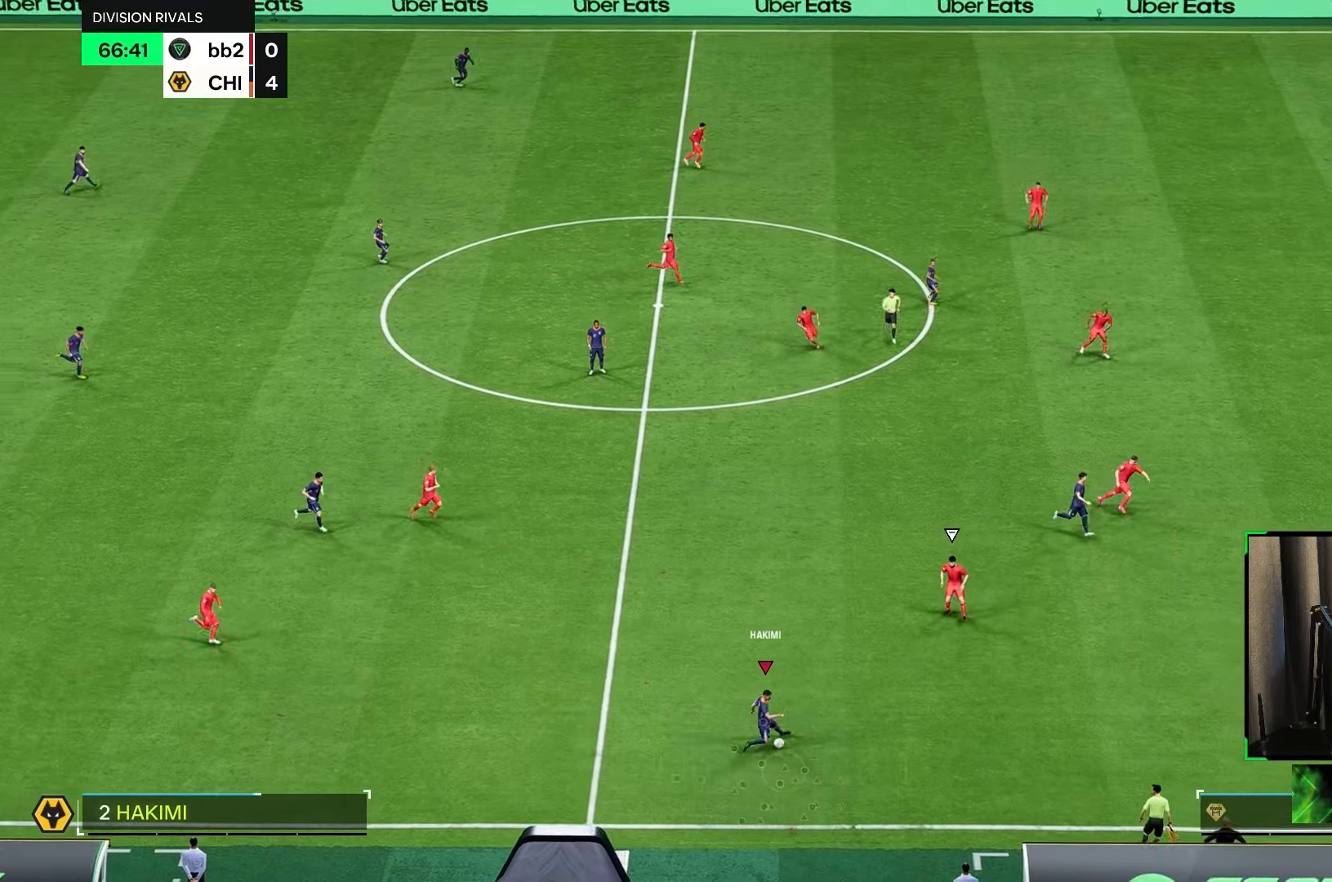
{"buttons": ["R2"], "left_stick": "right", "right_stick": "center", "events": []}
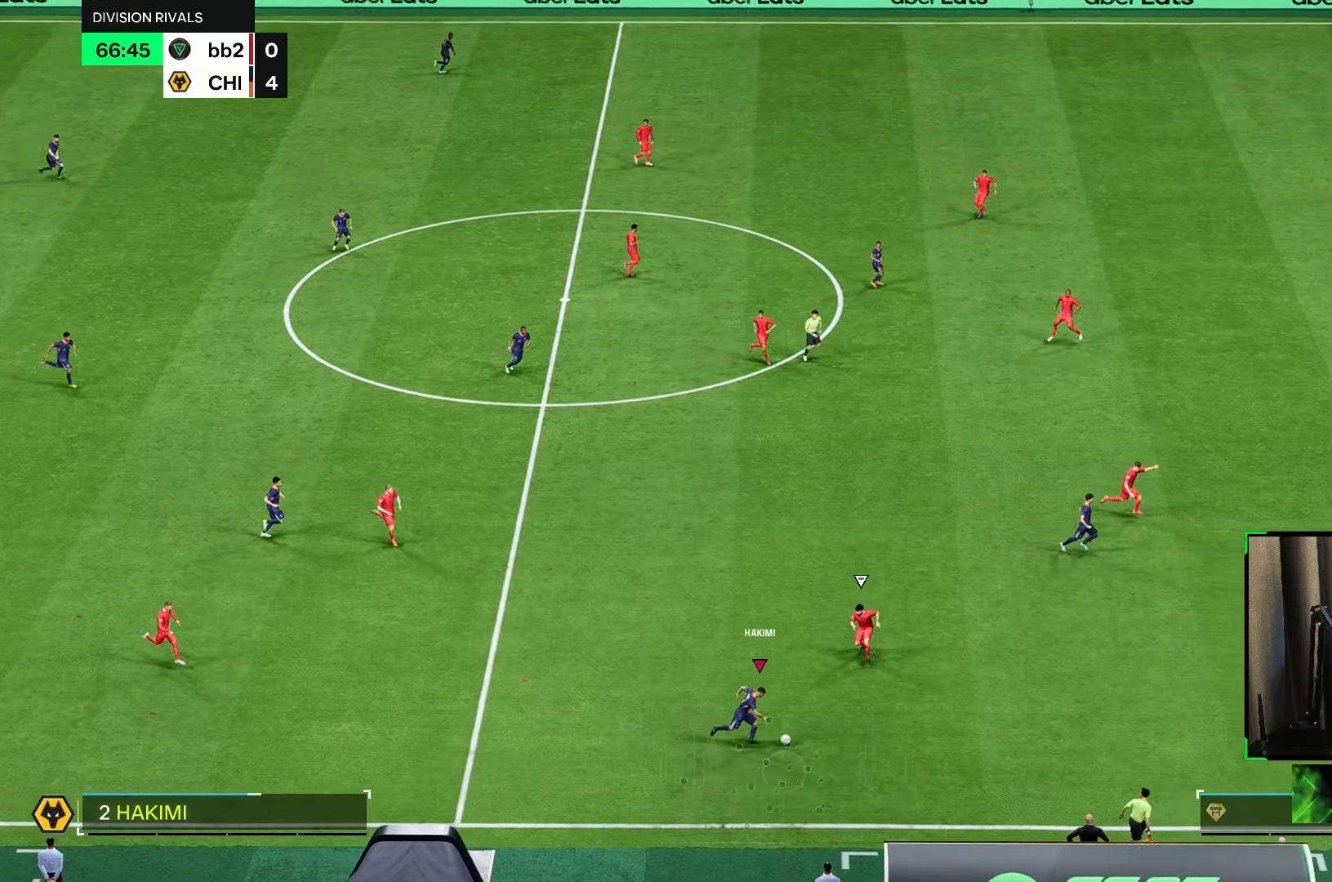
{"buttons": ["R2"], "left_stick": "right", "right_stick": "center", "events": []}
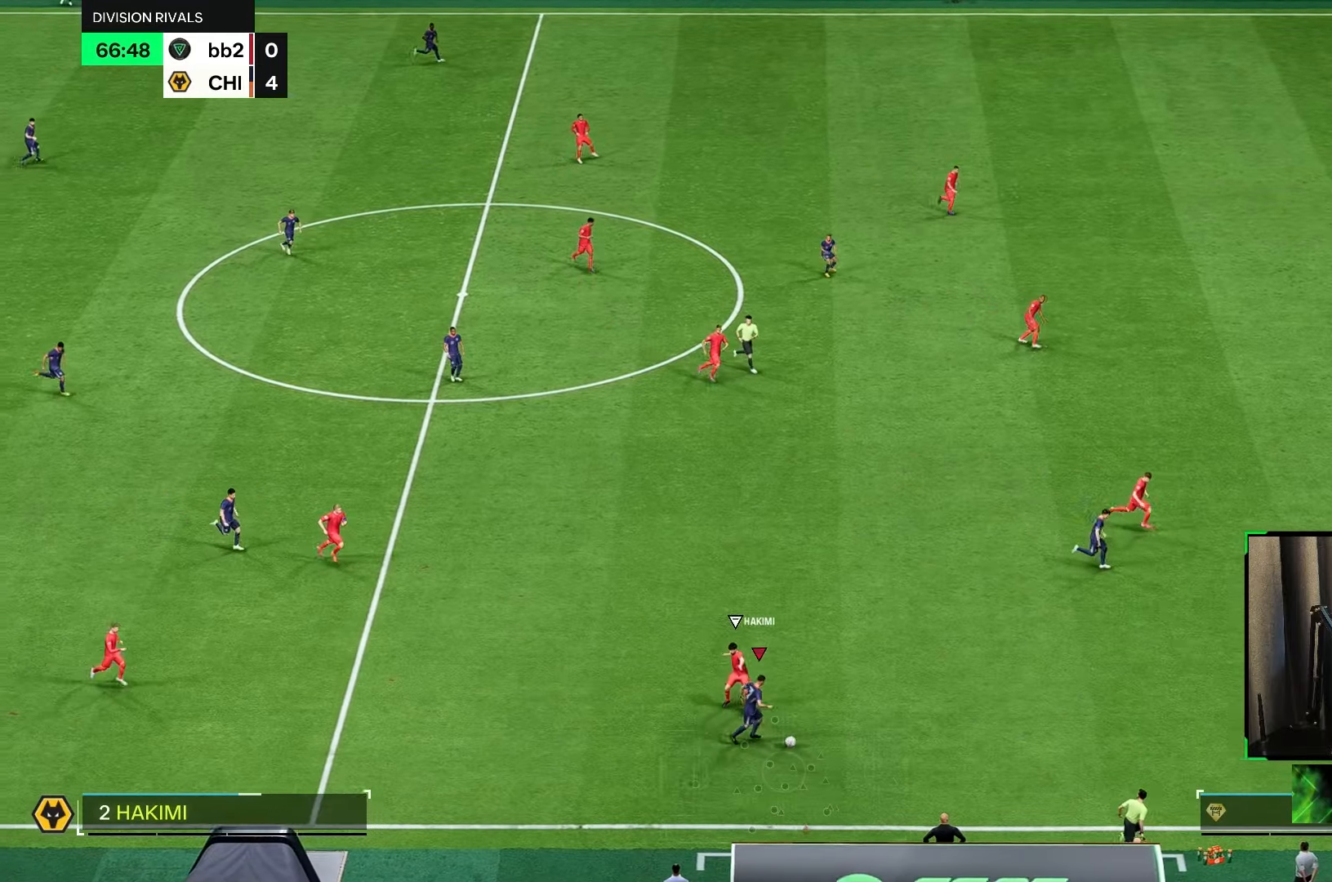
{"buttons": ["R2"], "left_stick": "right", "right_stick": "center", "events": []}
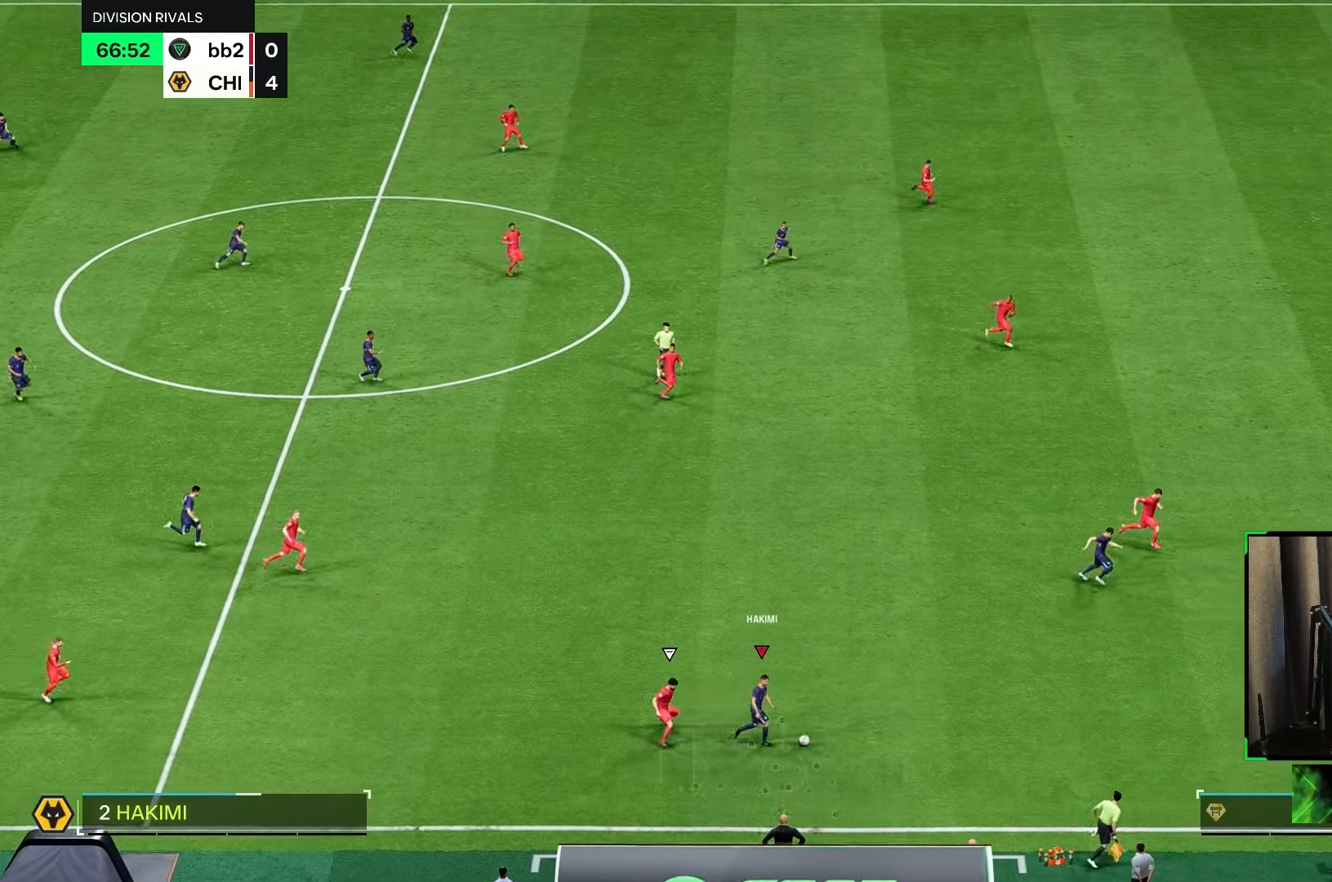
{"buttons": ["R2"], "left_stick": "right", "right_stick": "center", "events": []}
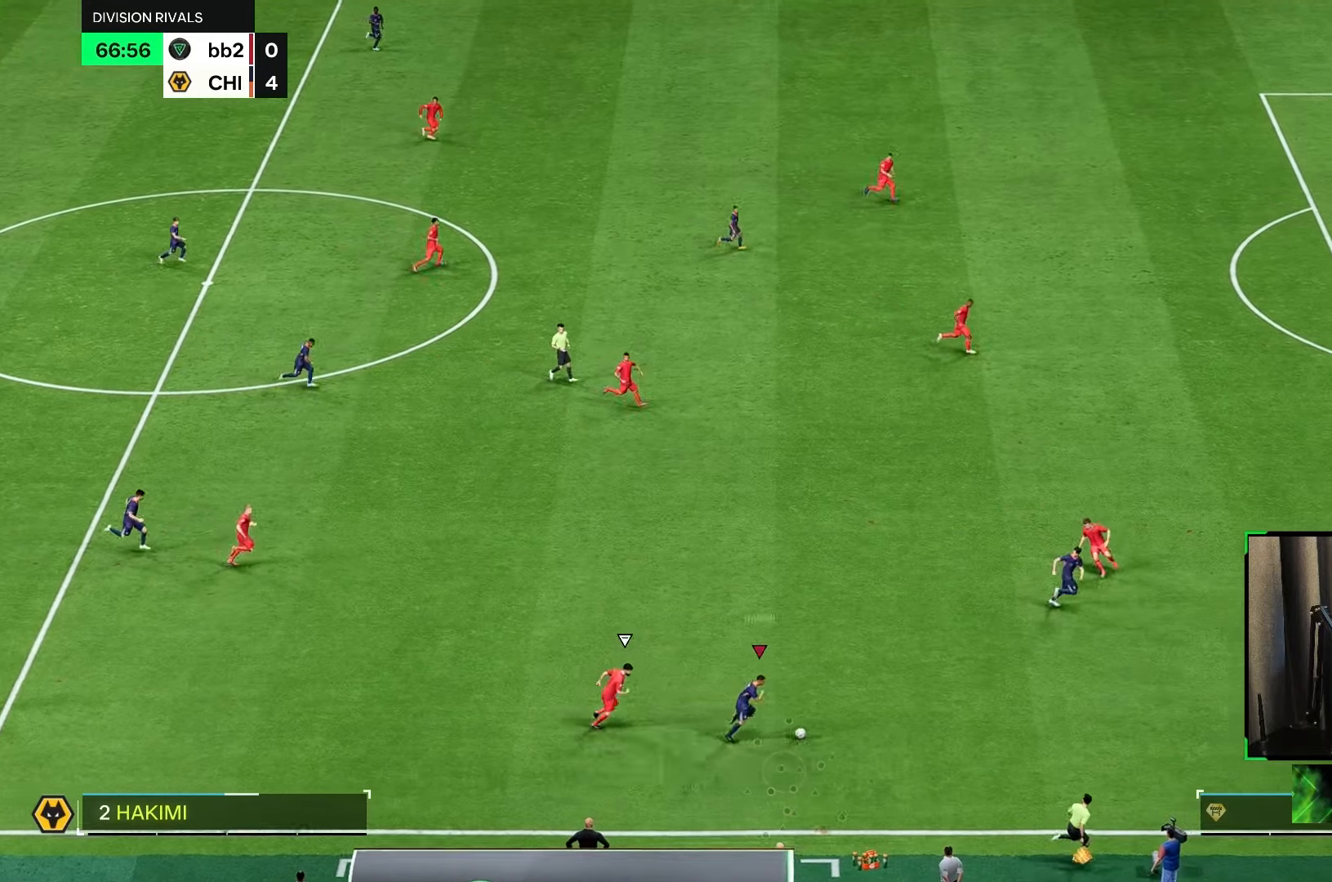
{"buttons": ["R2"], "left_stick": "right", "right_stick": "center", "events": []}
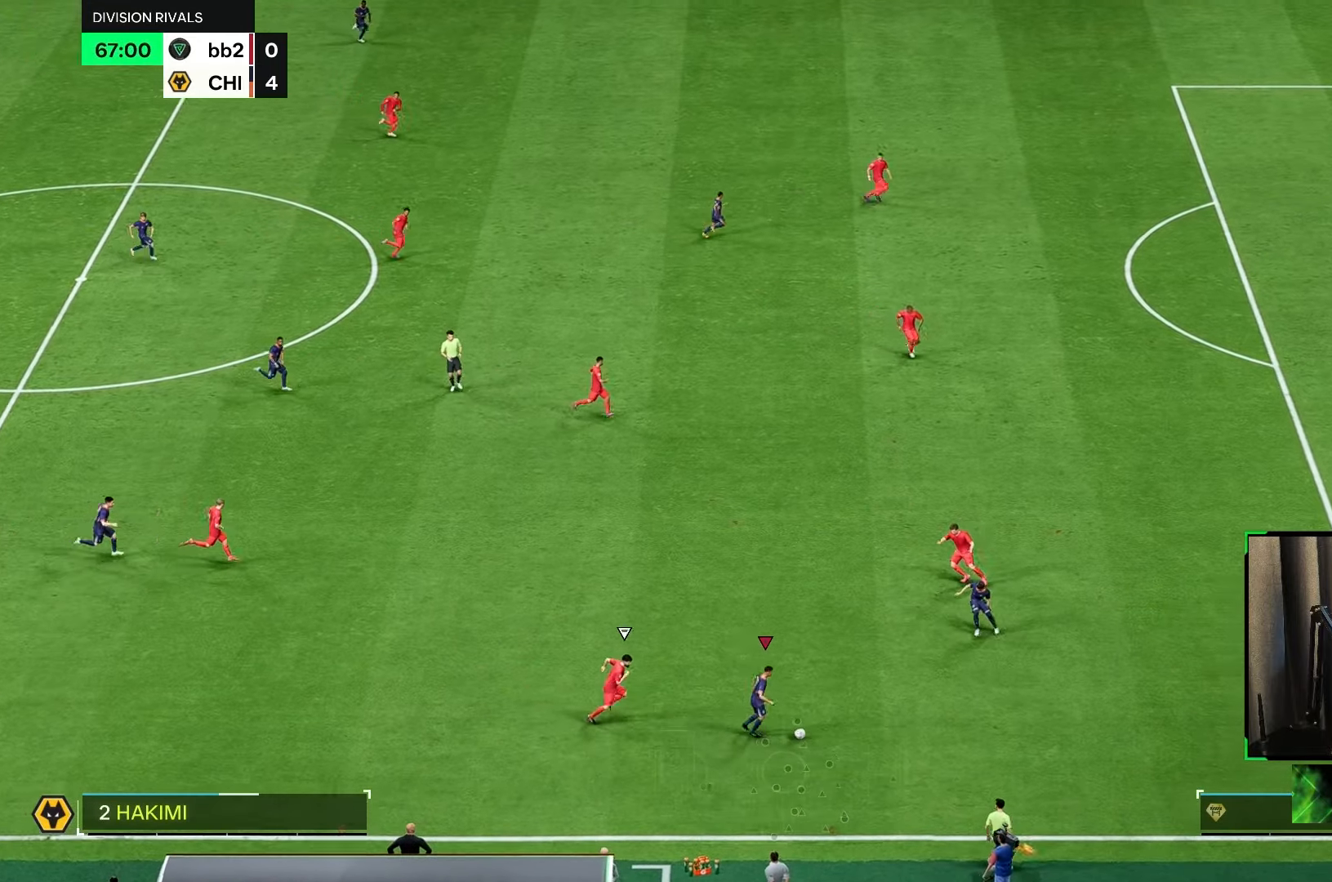
{"buttons": ["R2"], "left_stick": "right", "right_stick": "center", "events": []}
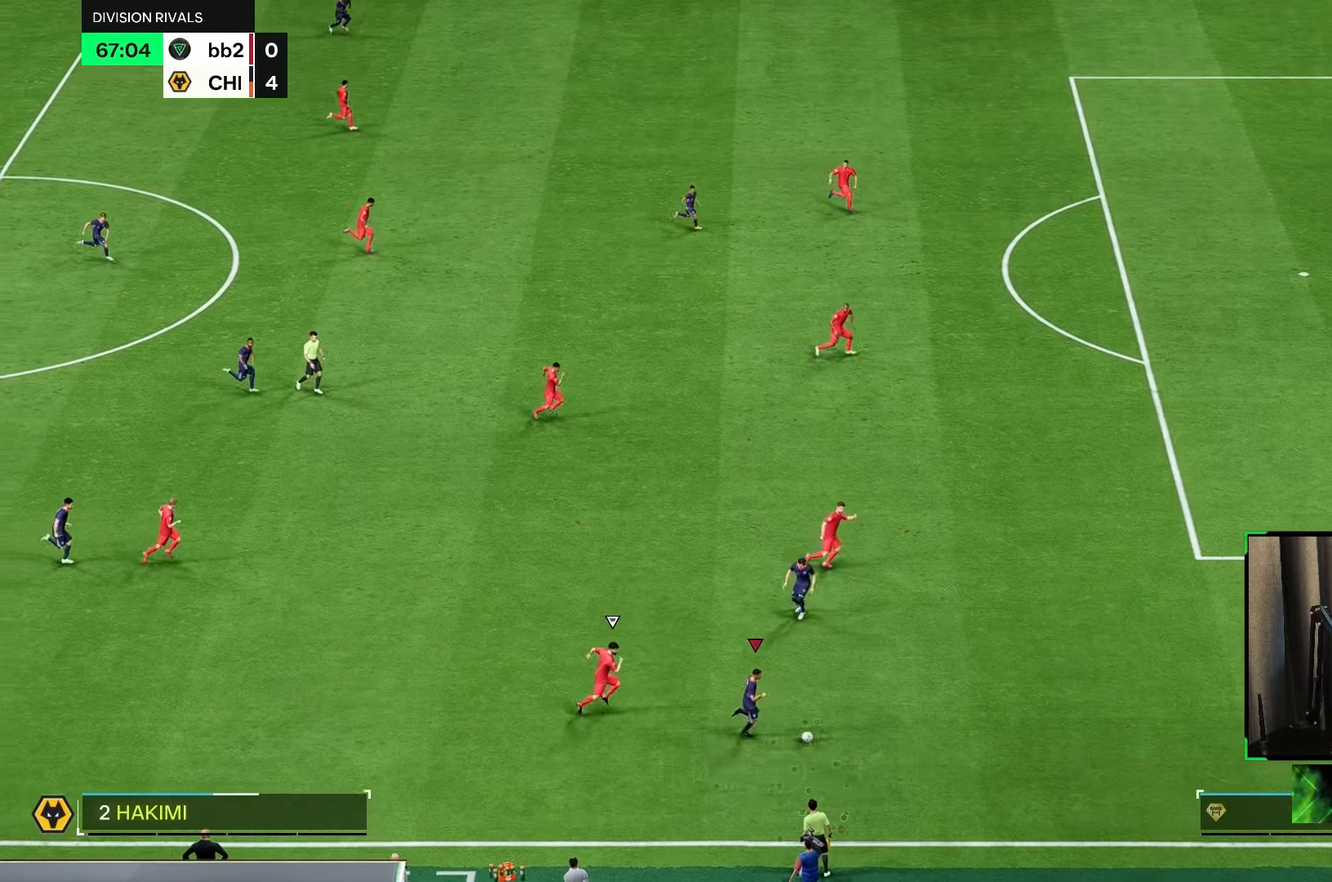
{"buttons": ["R2"], "left_stick": "right", "right_stick": "center", "events": []}
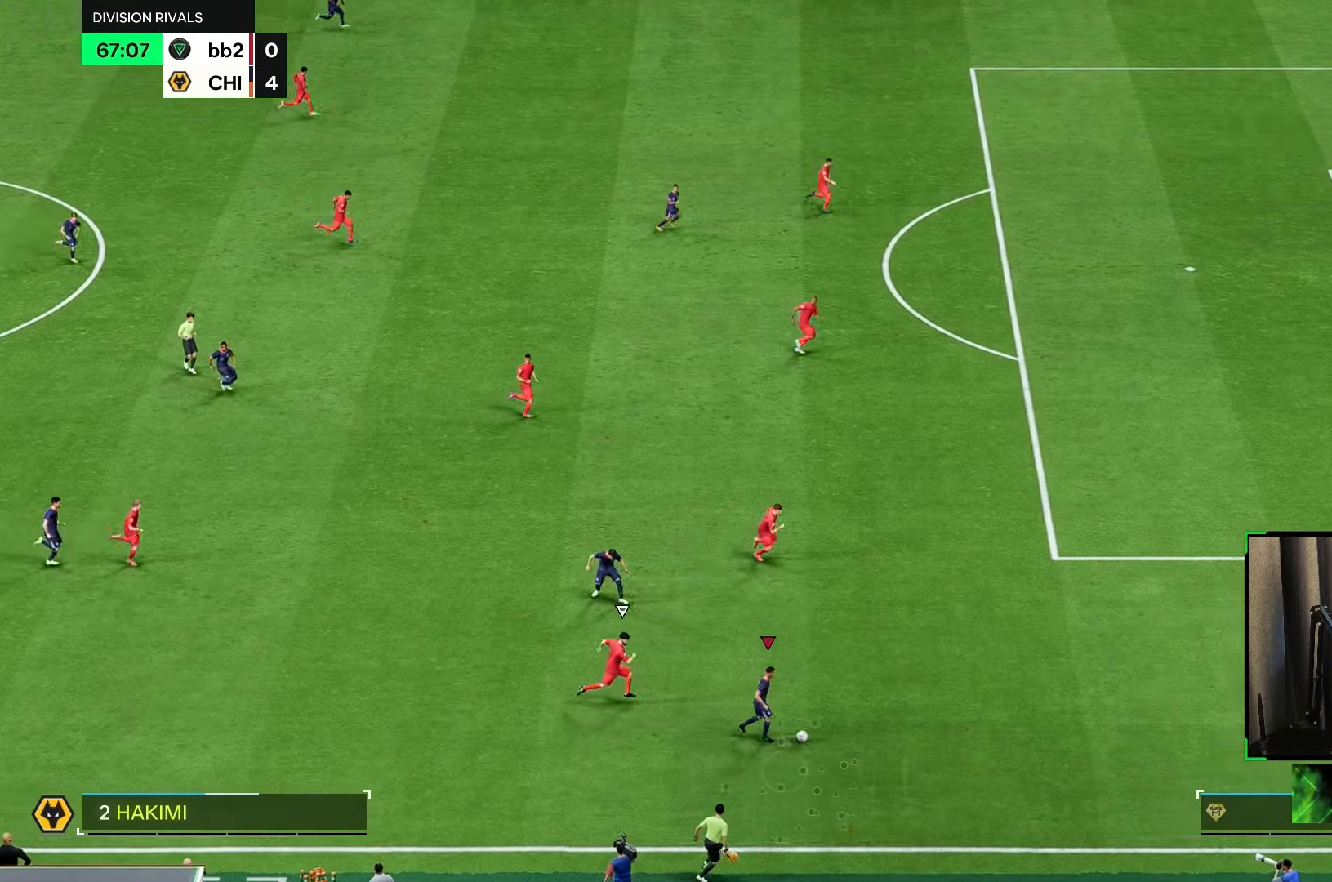
{"buttons": [], "left_stick": "right", "right_stick": "center", "events": [[383, "R2", "up"]]}
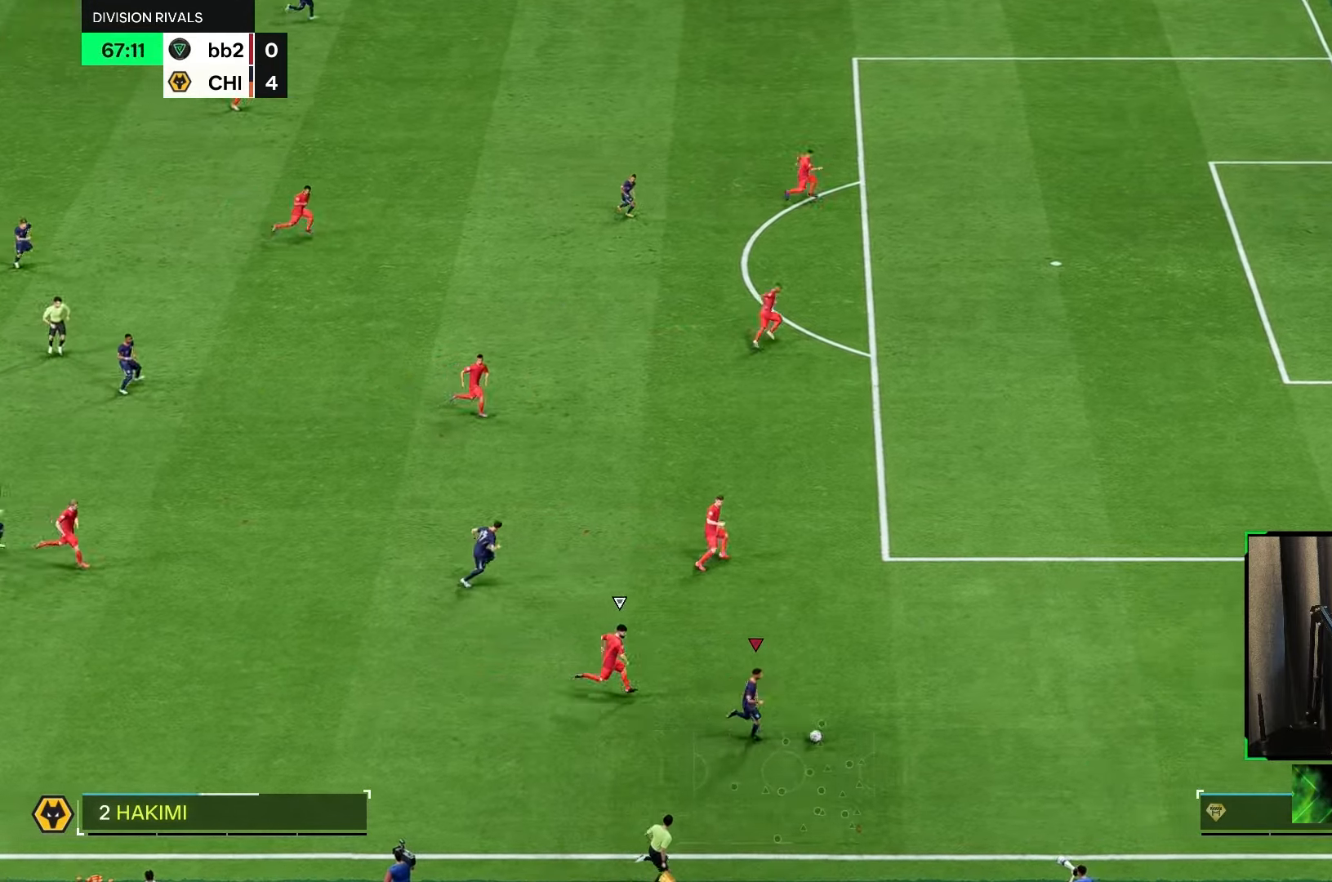
{"buttons": ["R2"], "left_stick": "up-right", "right_stick": "center", "events": [[150, "R2", "down"], [150, "left_stick", "up-right"], [200, "R2", "up"], [267, "R2", "down"]]}